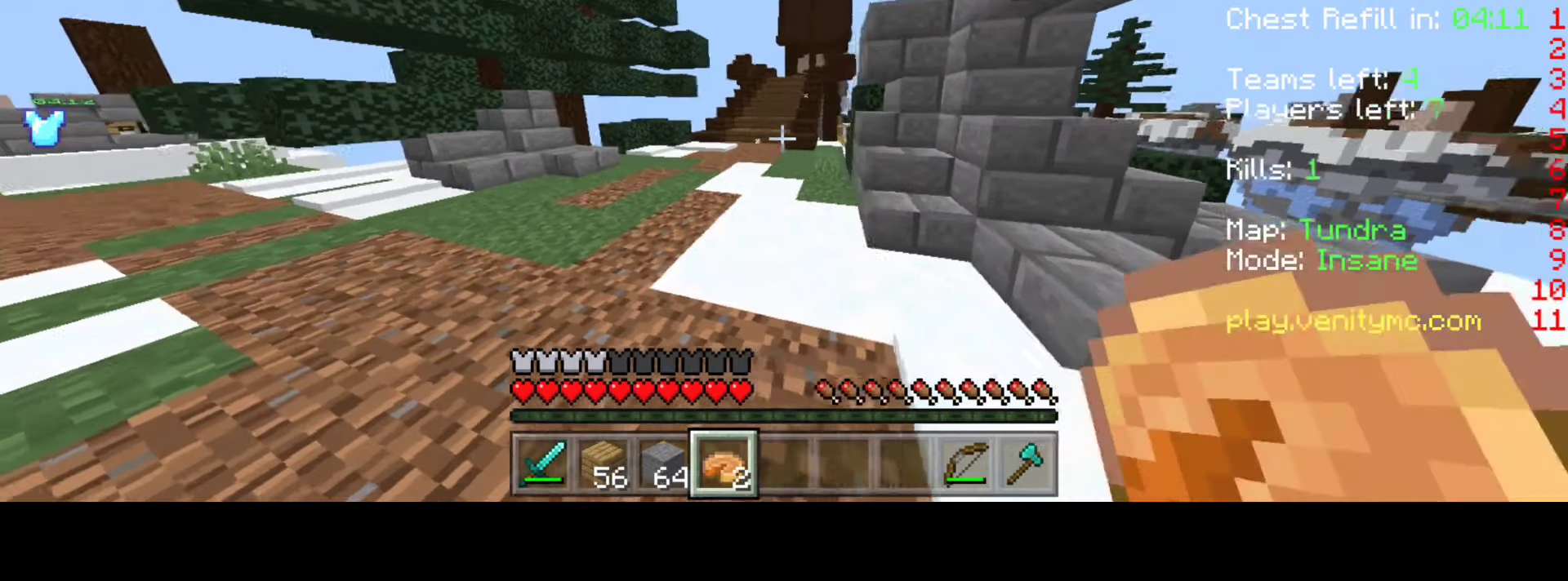
Gameplay with keyboard; each line is a JSON object with the keys held at the frame after it. "events" lists presses ("down") and releases ("up") of "a", "d", "space" and "w" between this image and that frame as [ms after this image, input, new state], when the widget could be followed in between. No other keys are recorded. Mouse input is not recorded.
{"keys": ["d"], "events": [[116, "a", "up"], [116, "d", "down"]]}
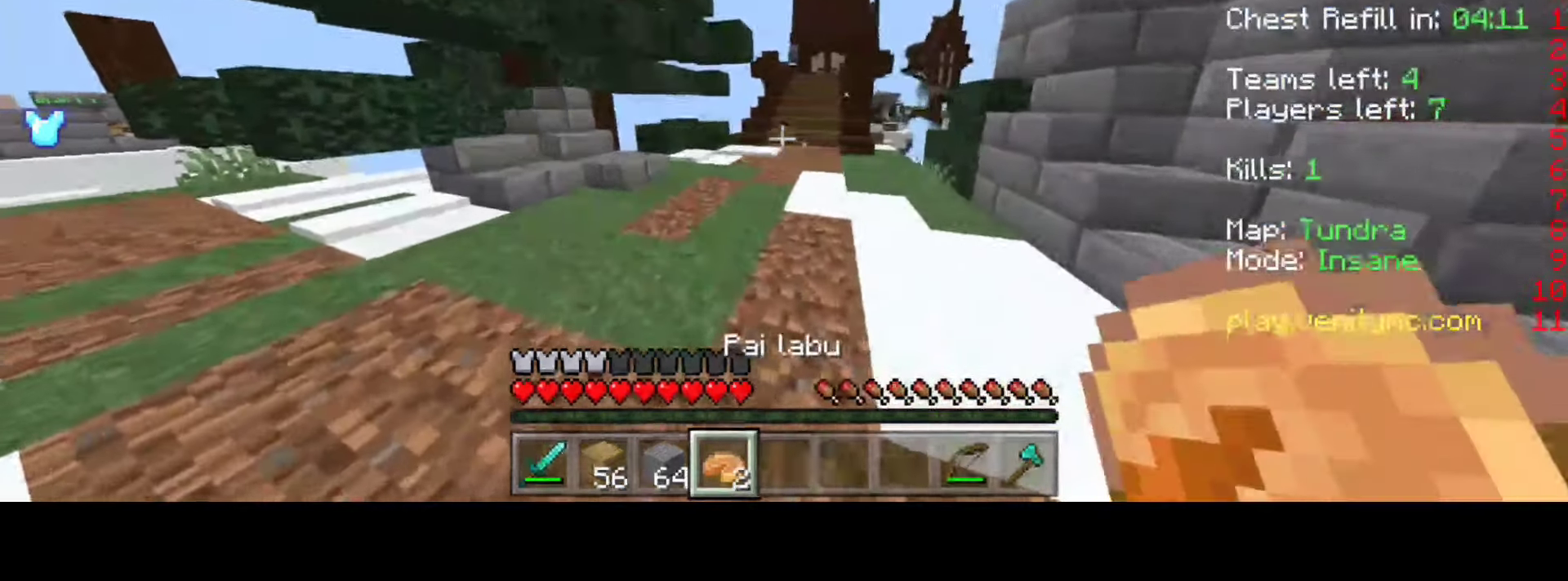
{"keys": ["d"], "events": []}
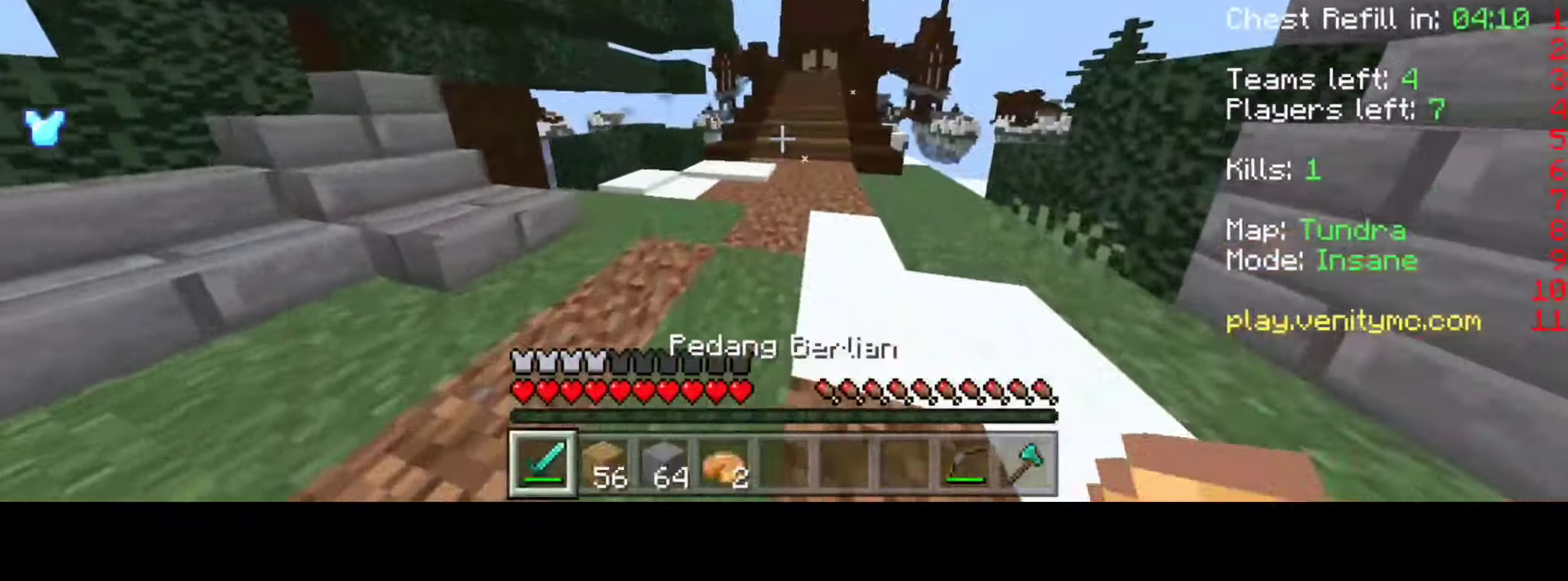
{"keys": ["w"], "events": [[266, "d", "up"], [266, "w", "down"]]}
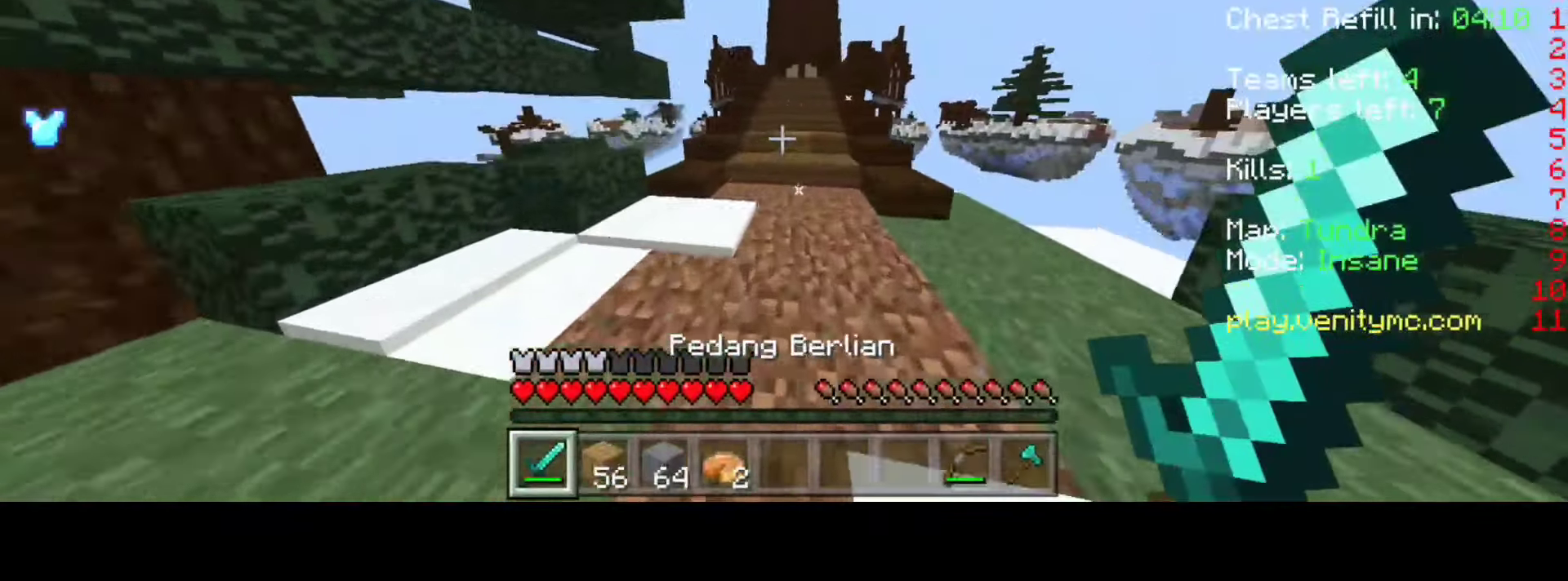
{"keys": ["w"], "events": []}
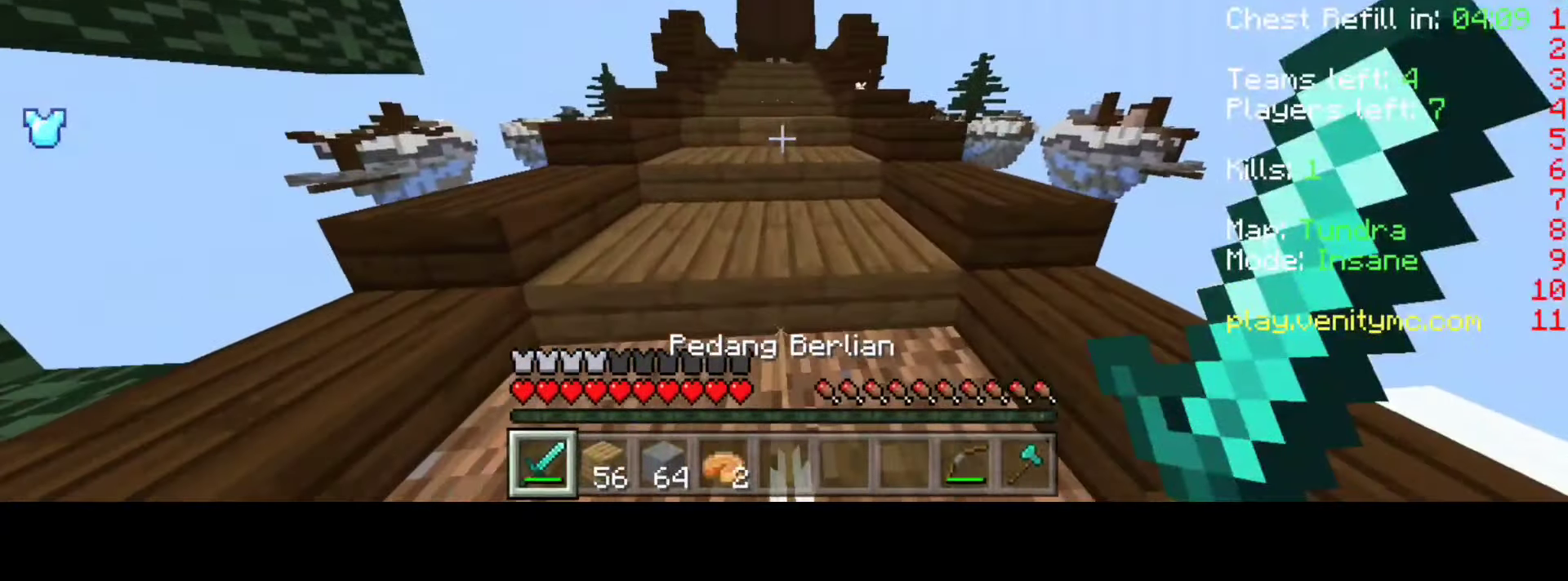
{"keys": ["w"], "events": []}
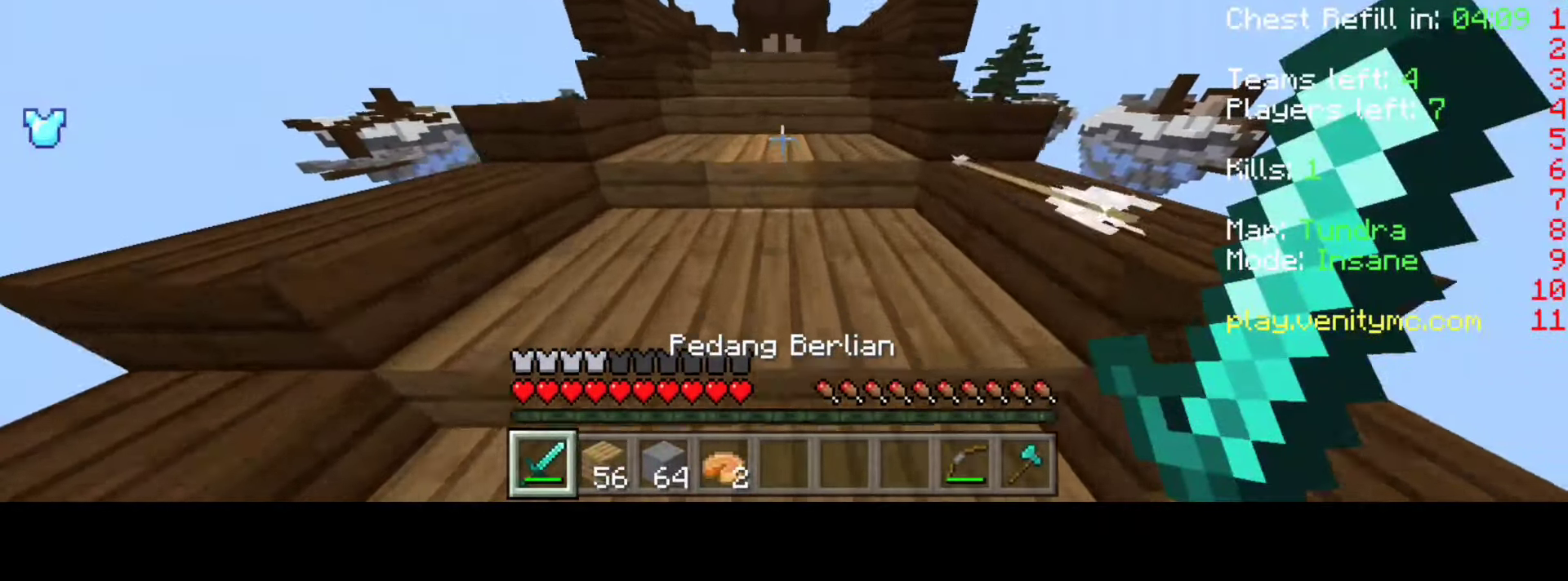
{"keys": ["w"], "events": []}
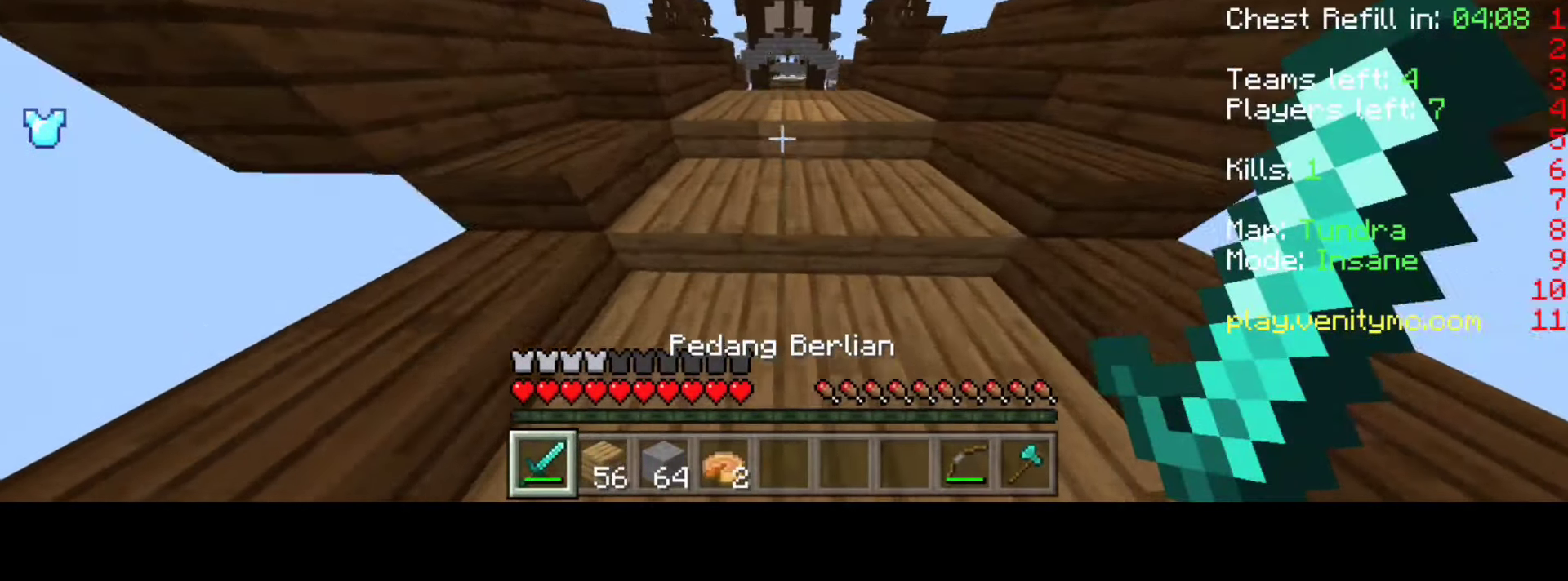
{"keys": ["d"], "events": [[433, "d", "down"], [433, "w", "up"]]}
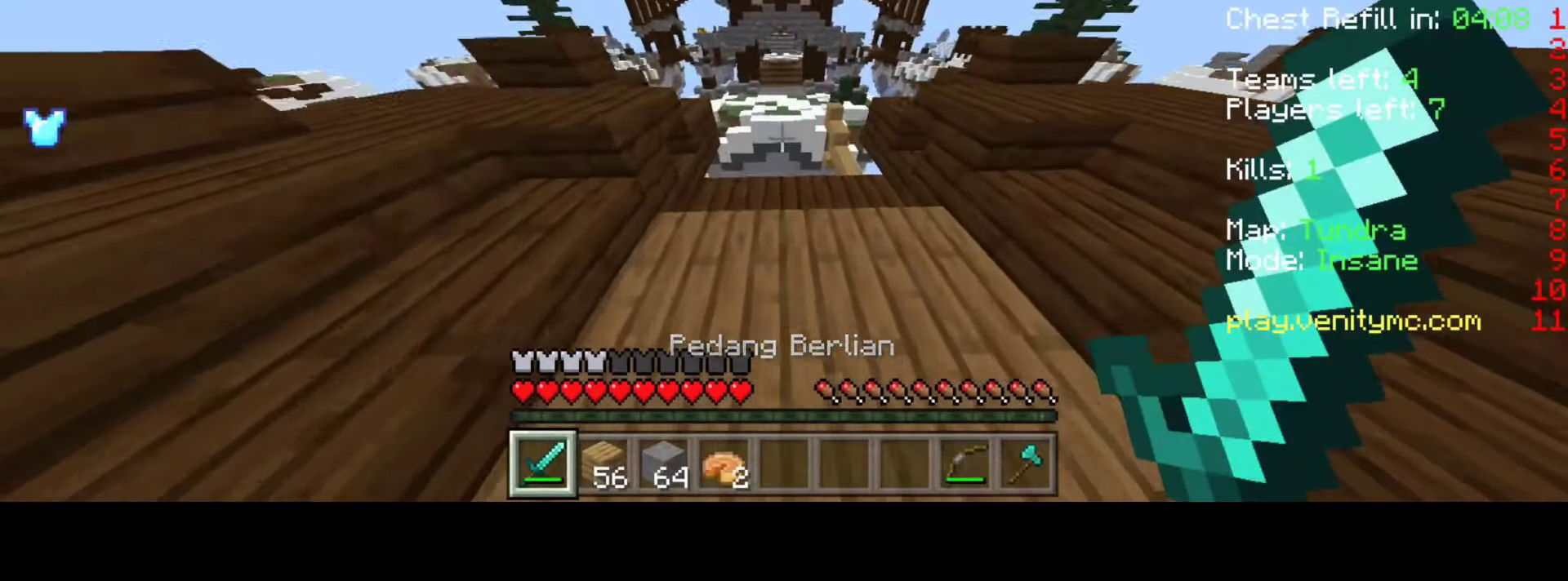
{"keys": ["a"], "events": [[133, "d", "up"], [383, "a", "down"]]}
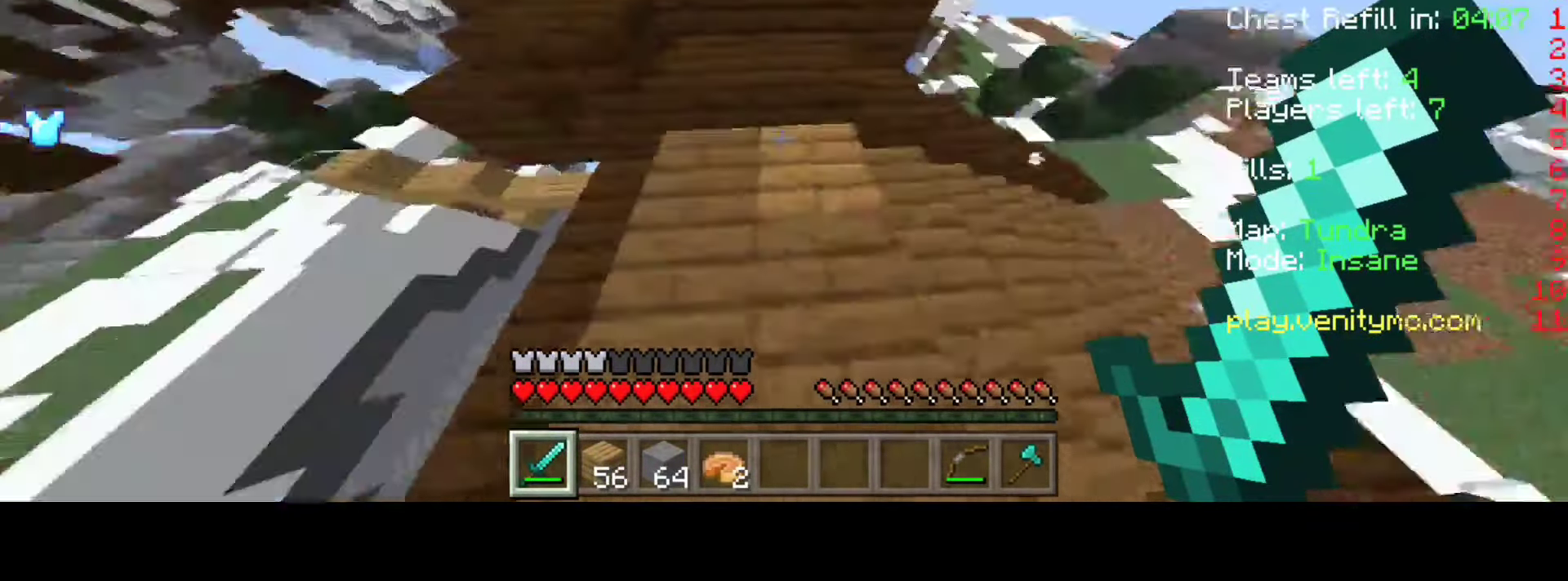
{"keys": ["w"], "events": [[66, "a", "up"], [116, "a", "down"], [233, "a", "up"], [233, "w", "down"]]}
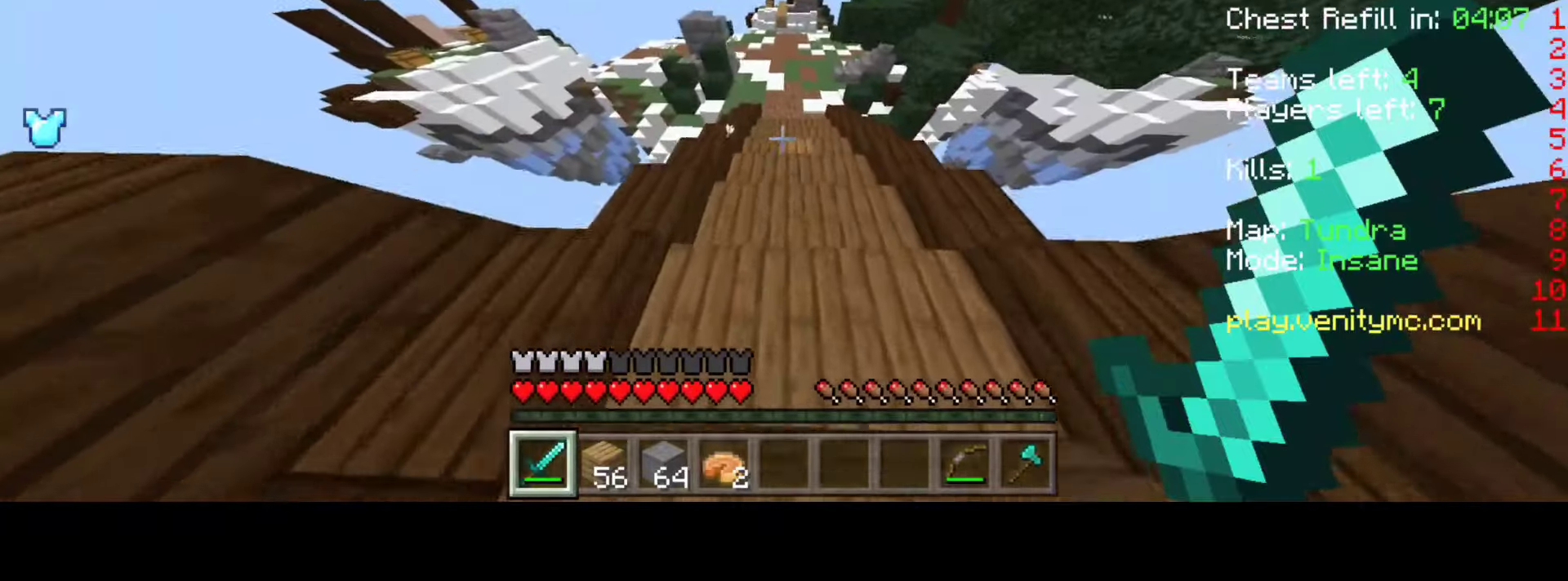
{"keys": ["w"], "events": []}
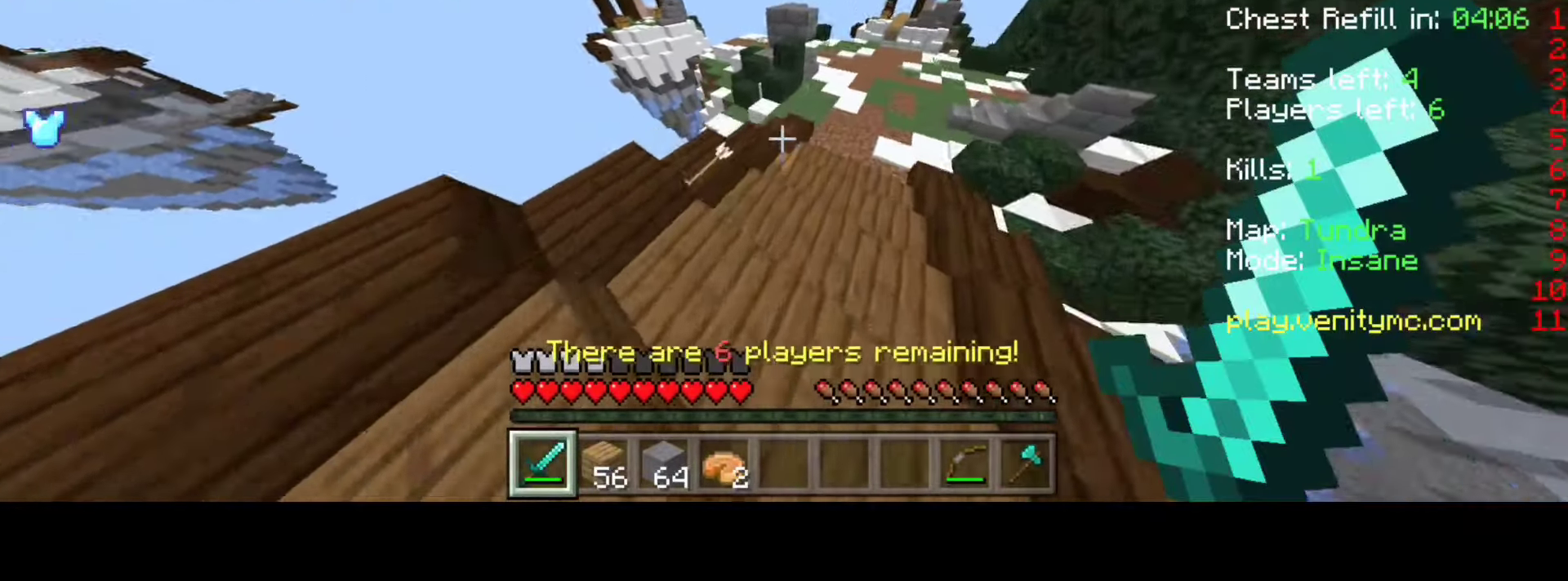
{"keys": ["w"], "events": []}
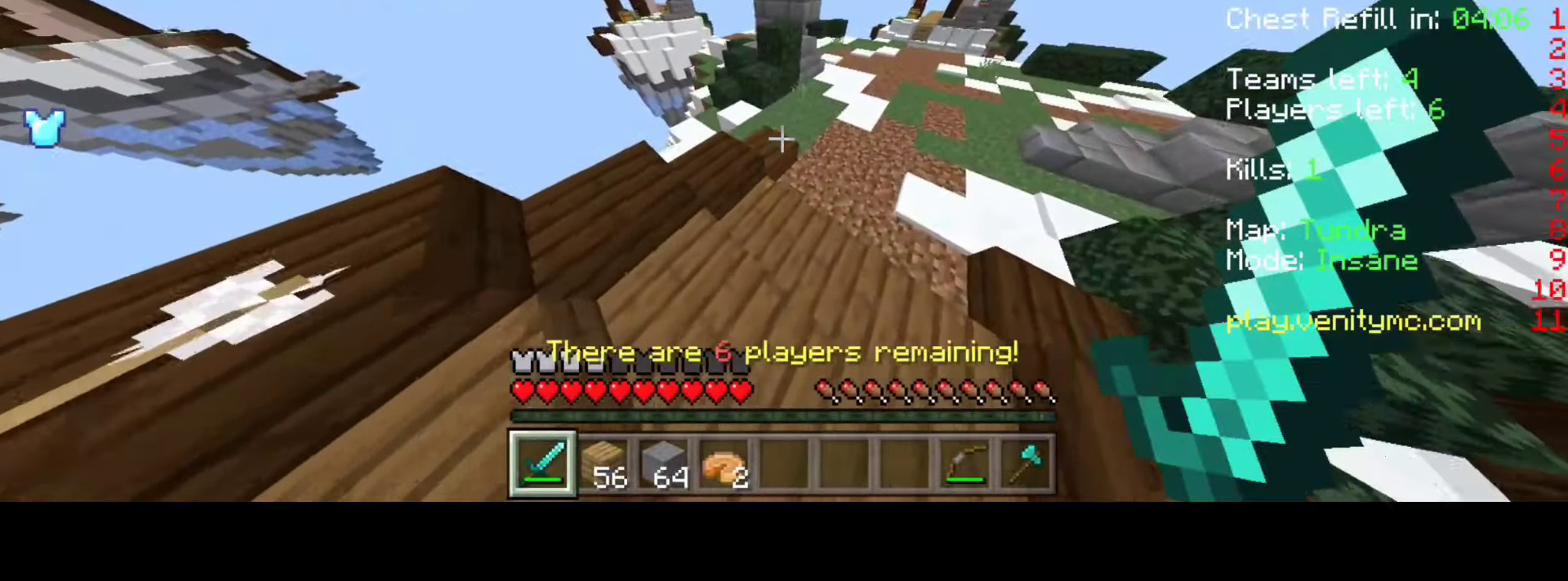
{"keys": ["w"], "events": []}
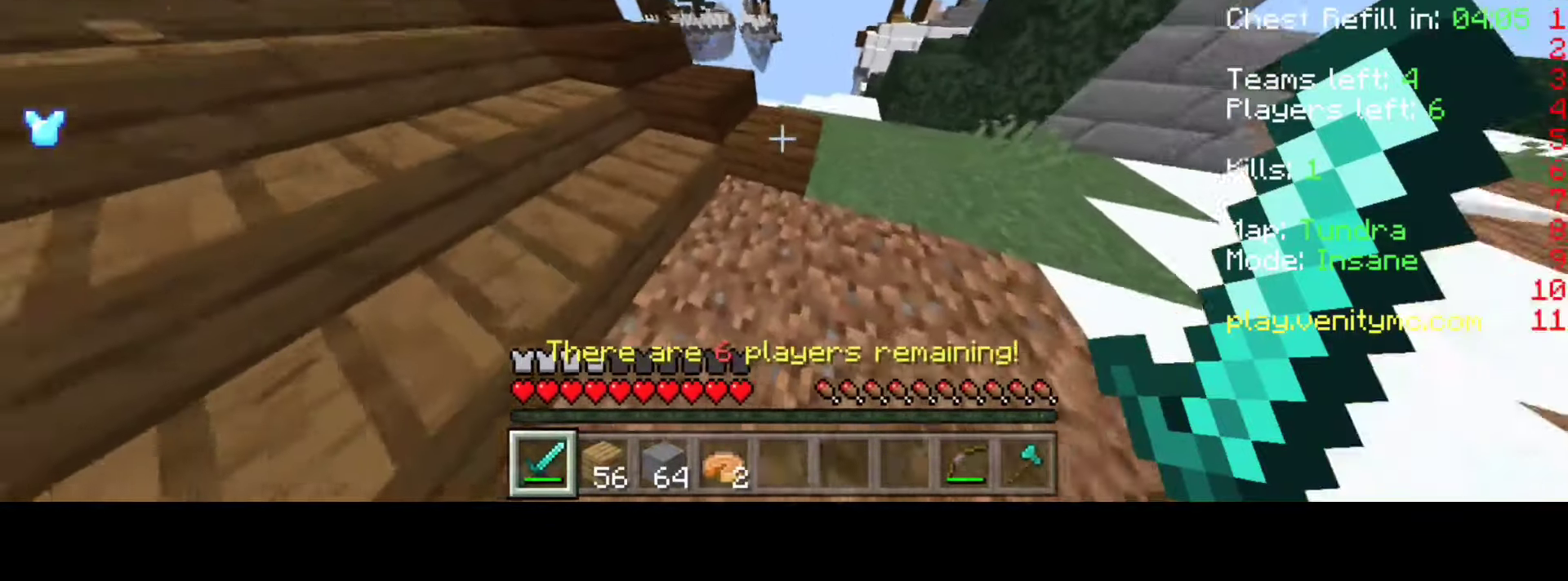
{"keys": ["w"], "events": []}
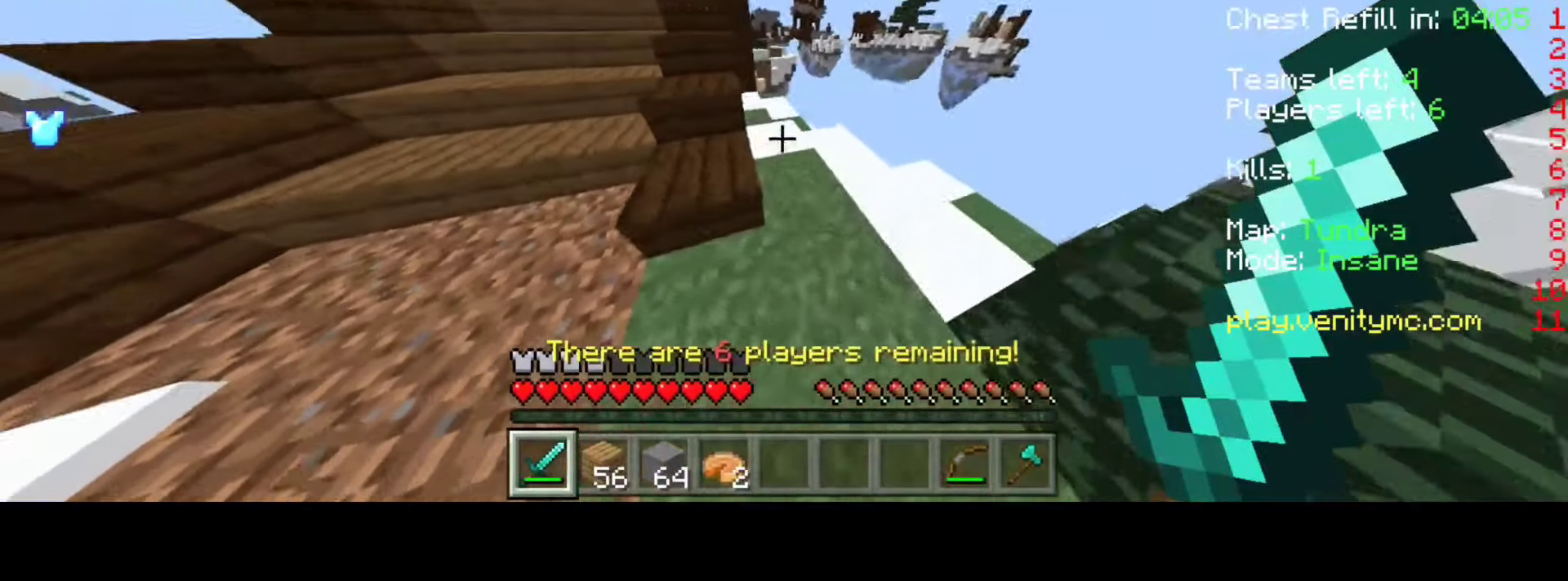
{"keys": ["w"], "events": []}
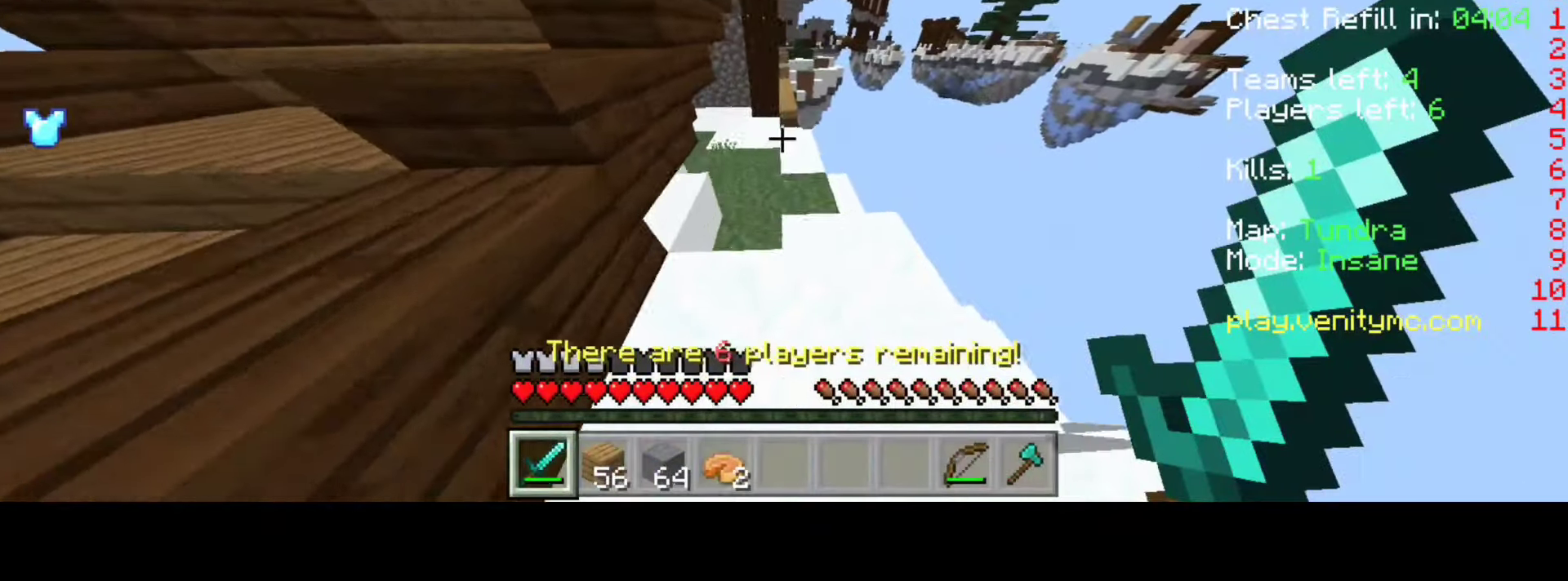
{"keys": ["w"], "events": []}
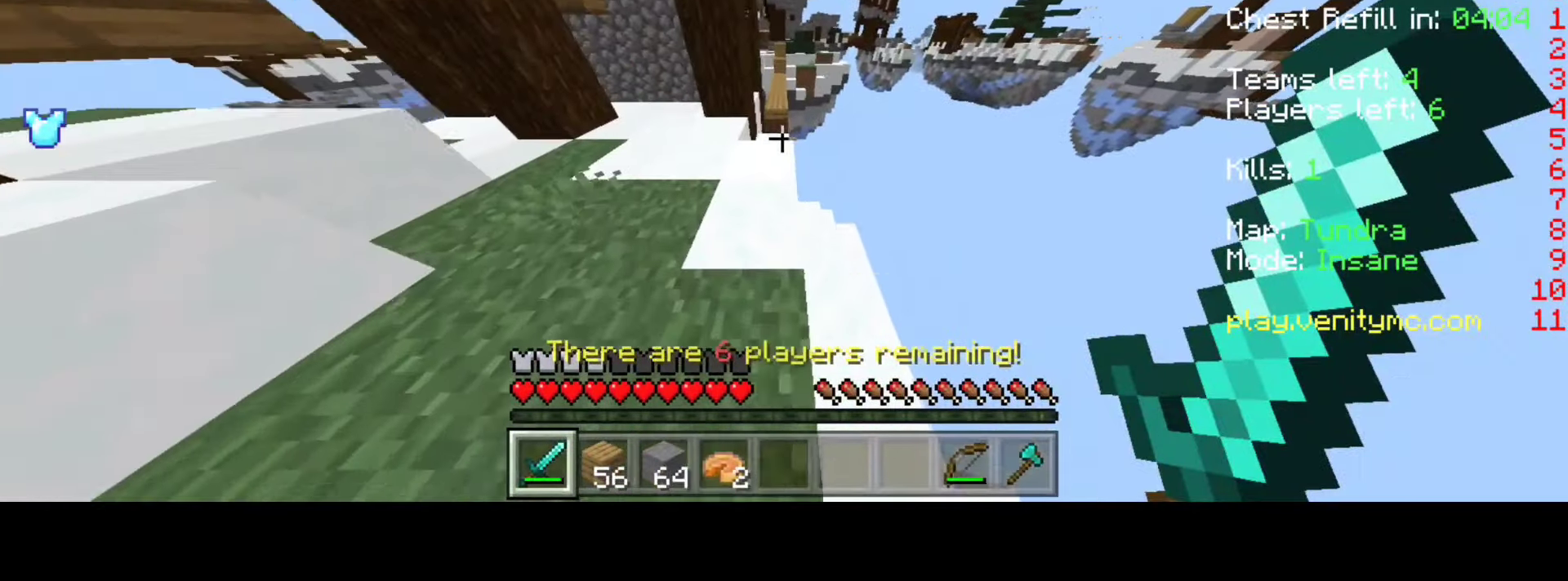
{"keys": ["w"], "events": []}
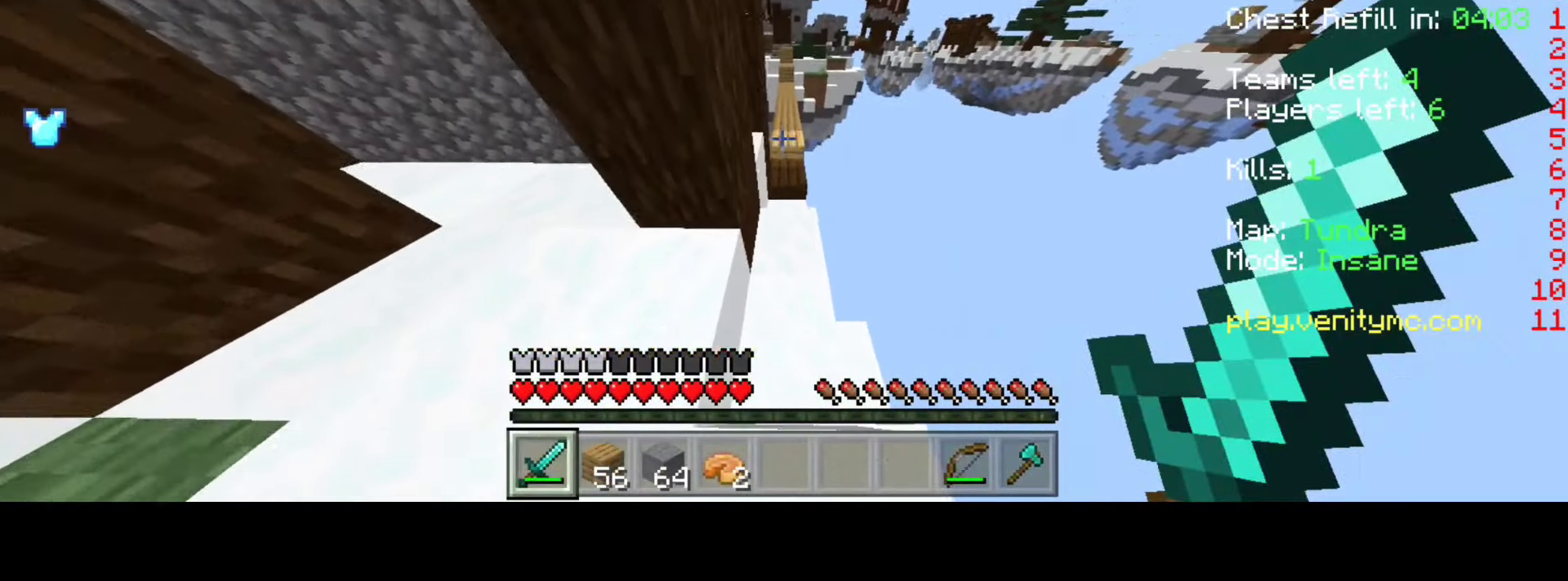
{"keys": ["w"], "events": []}
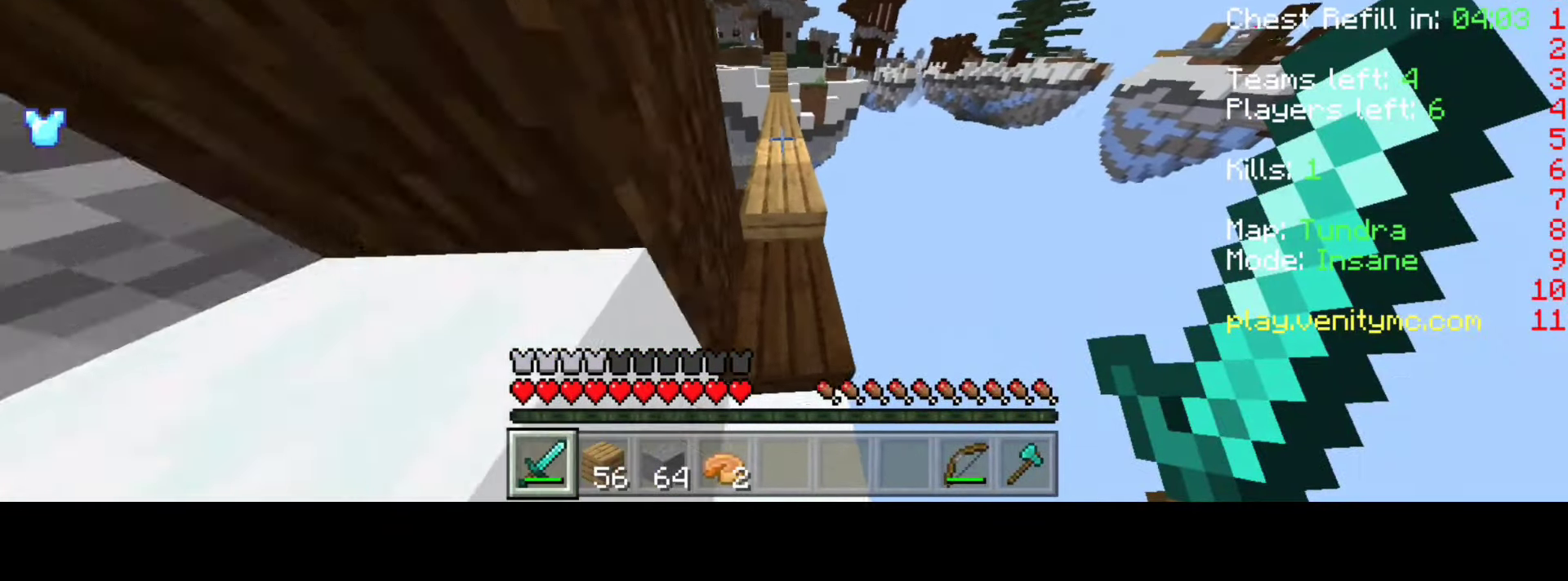
{"keys": ["w"], "events": []}
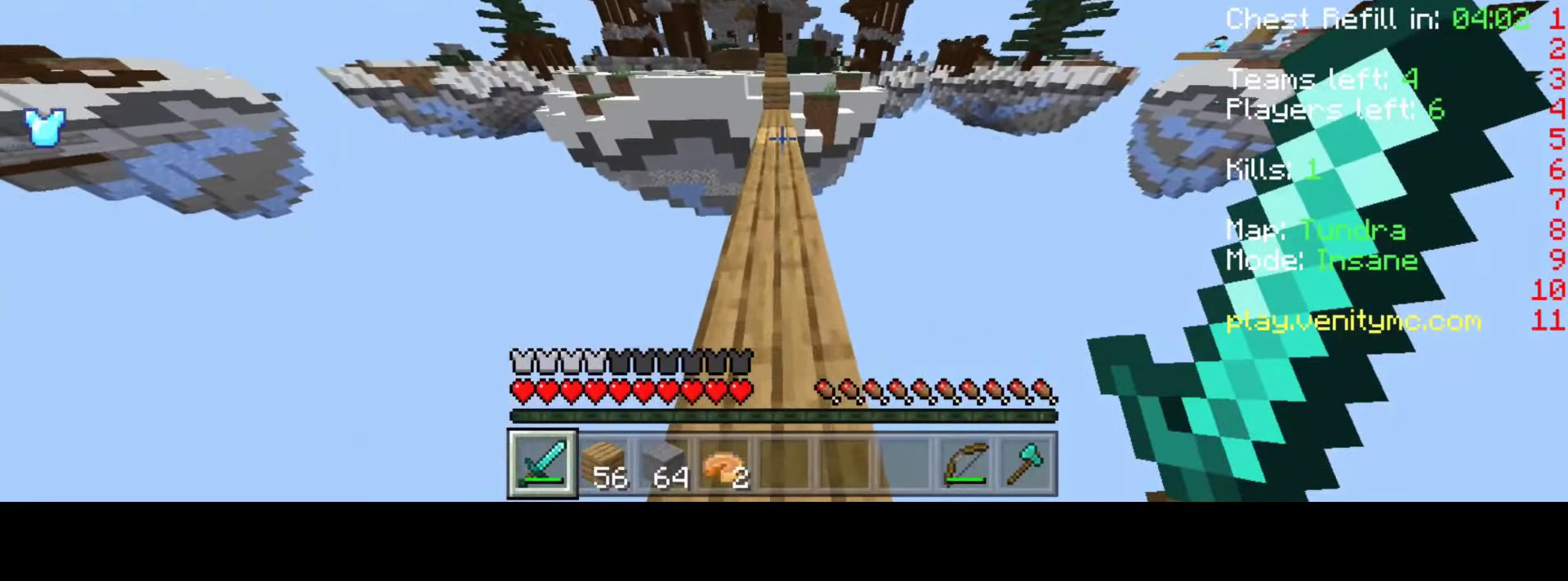
{"keys": ["w"], "events": []}
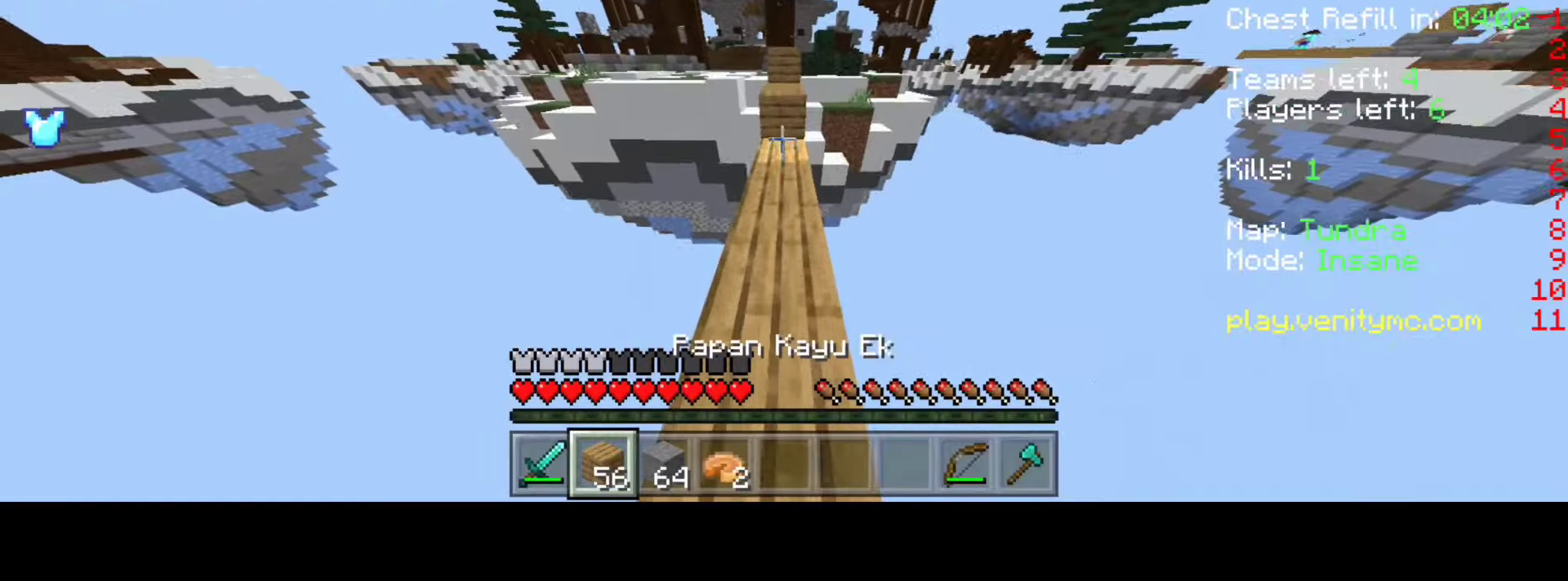
{"keys": ["w"], "events": []}
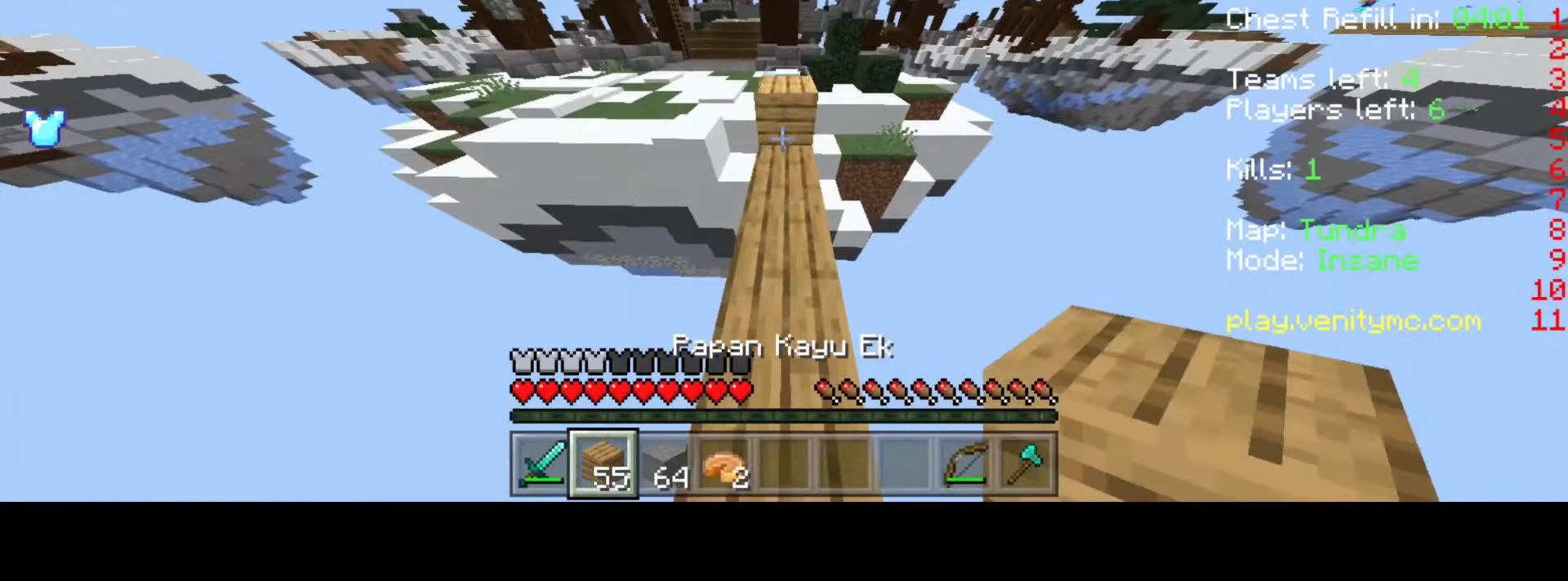
{"keys": ["w"], "events": []}
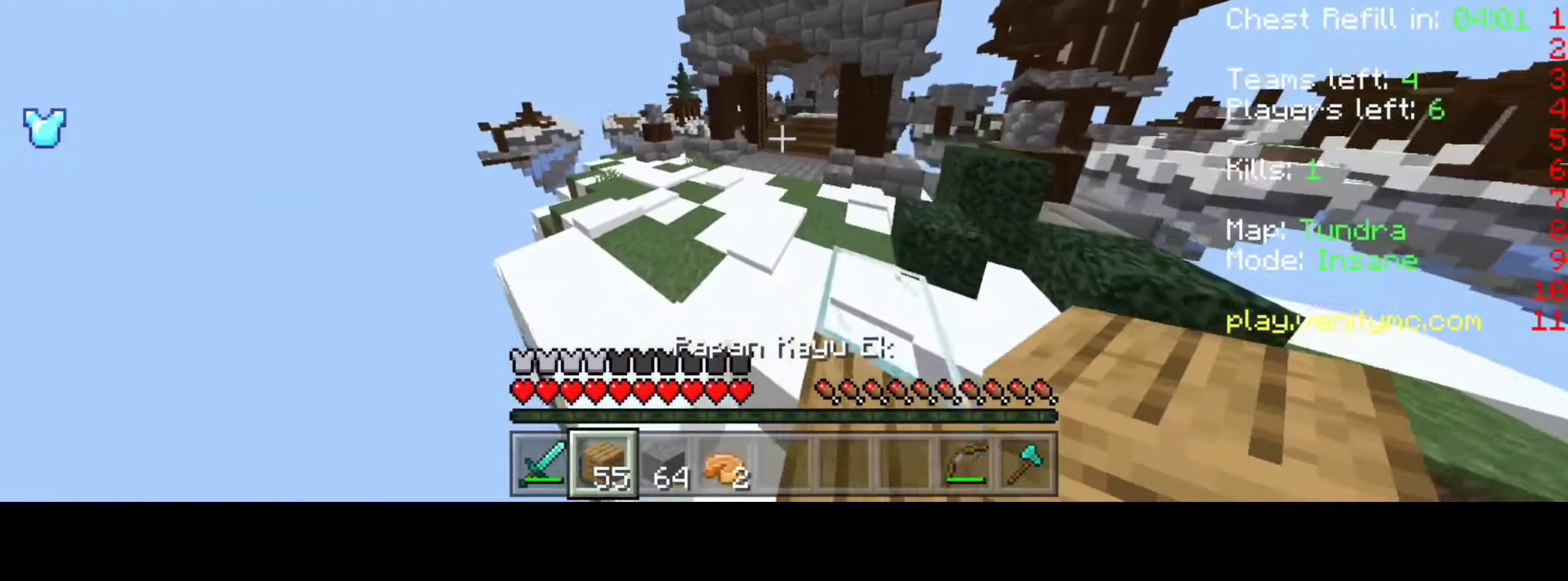
{"keys": ["w"], "events": []}